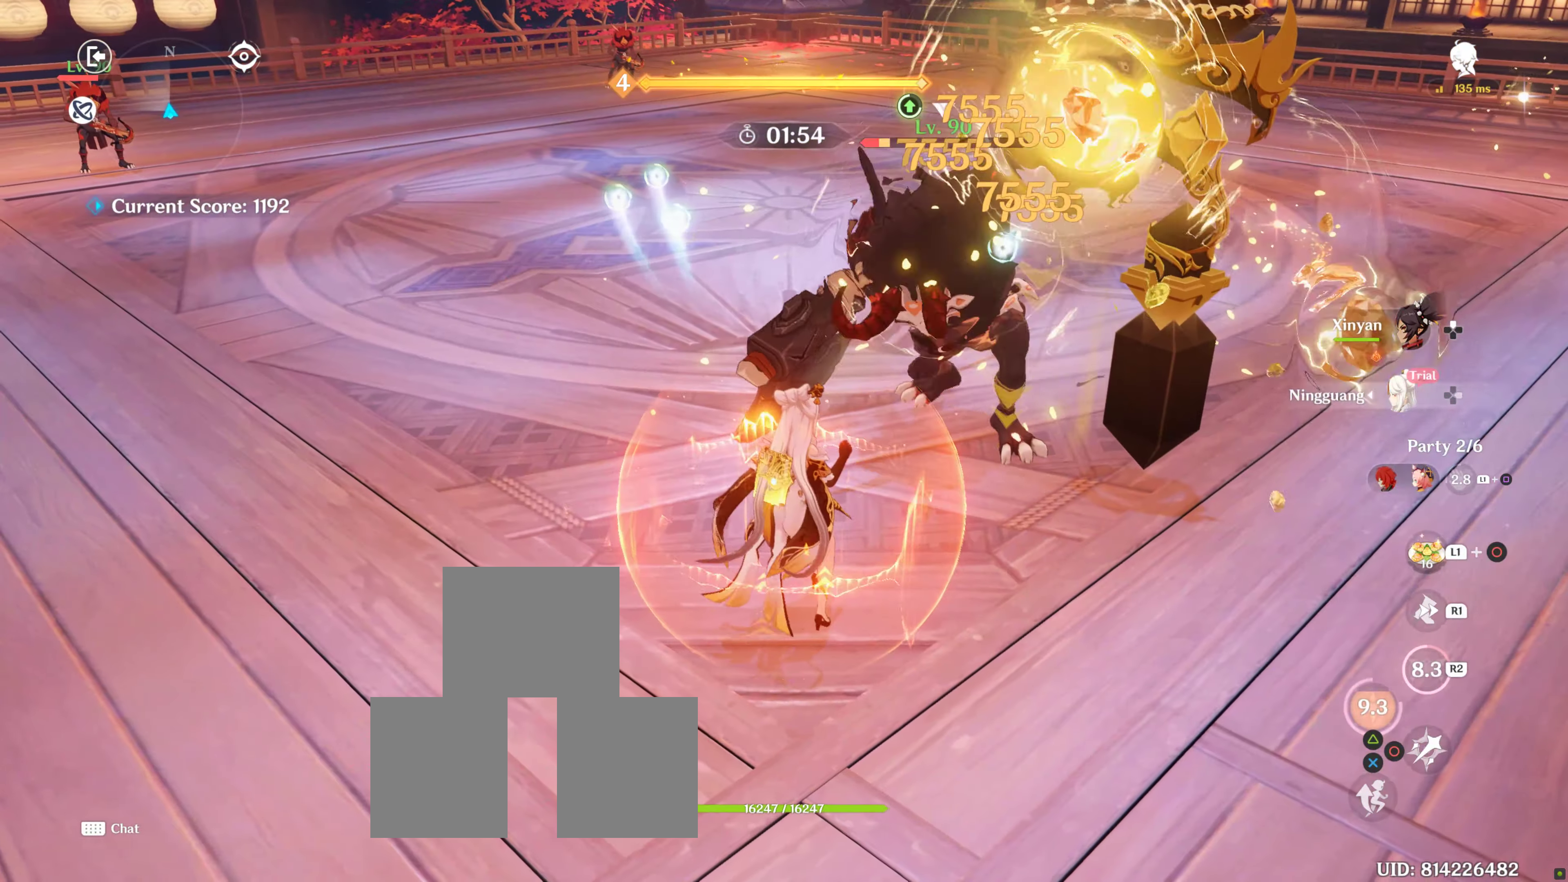
Gameplay with a controller (PlayStation layout); each line is a JSON object with the inputs held at the frame after it. "events" lists button and stick changes between this image and that frame as [ms after this image, input, new state], when the widget could be followed in between. Not read: L3 R3.
{"buttons": ["CIRCLE"], "left_stick": "up-right", "right_stick": "center", "events": [[150, "CIRCLE", "down"], [250, "CIRCLE", "up"], [300, "CIRCLE", "down"], [383, "left_stick", "up-right"], [417, "CIRCLE", "up"], [500, "CIRCLE", "down"]]}
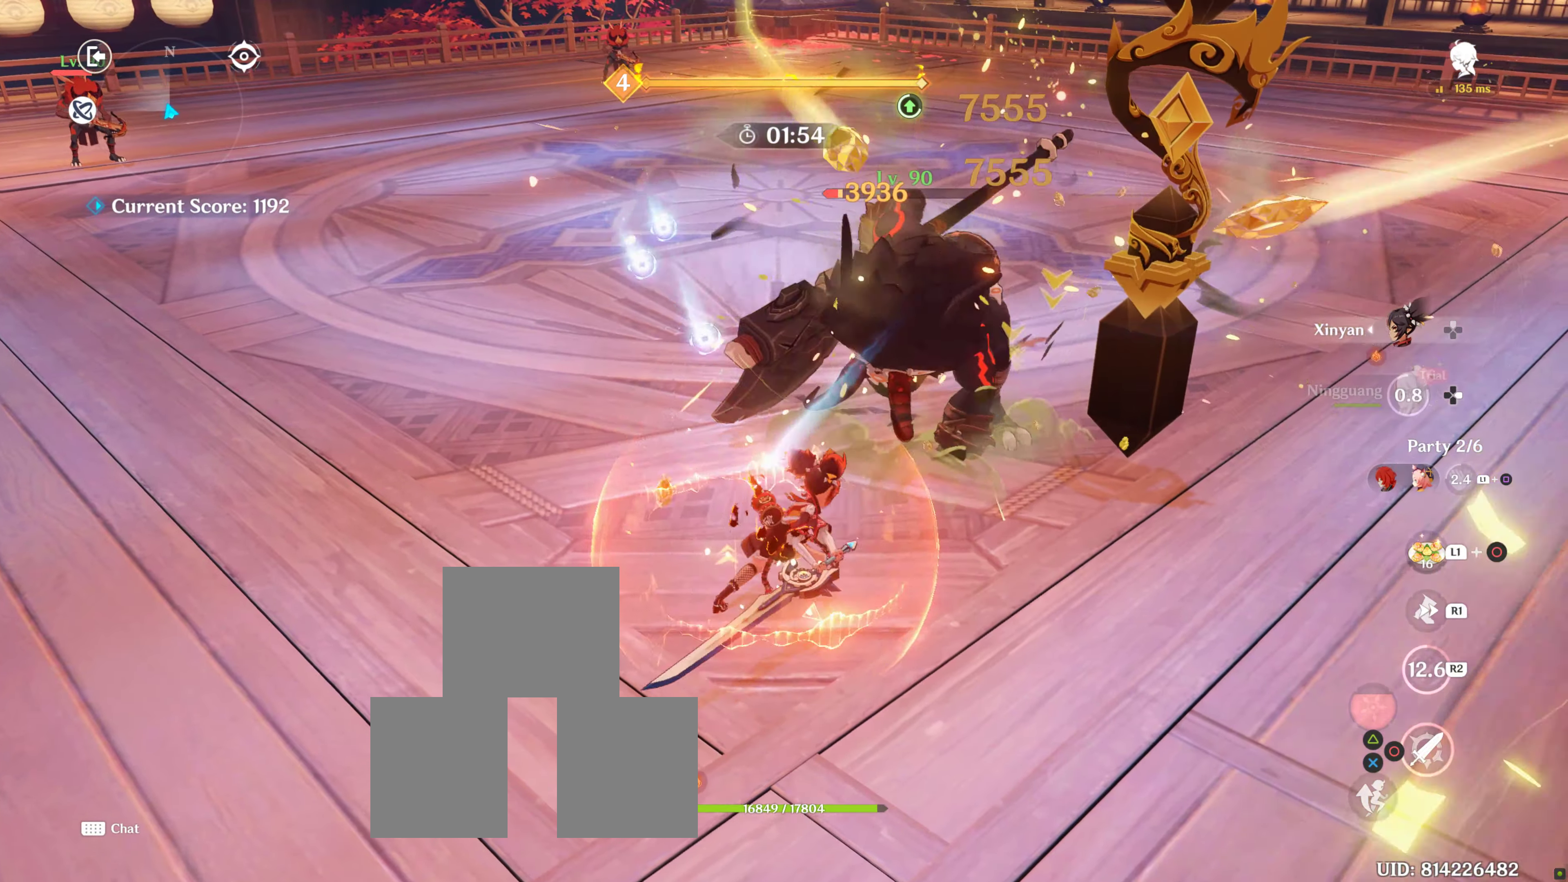
{"buttons": [], "left_stick": "up-right", "right_stick": "center", "events": [[117, "CIRCLE", "up"], [184, "CIRCLE", "down"], [200, "CIRCLE", "up"], [284, "CIRCLE", "down"], [417, "CIRCLE", "up"]]}
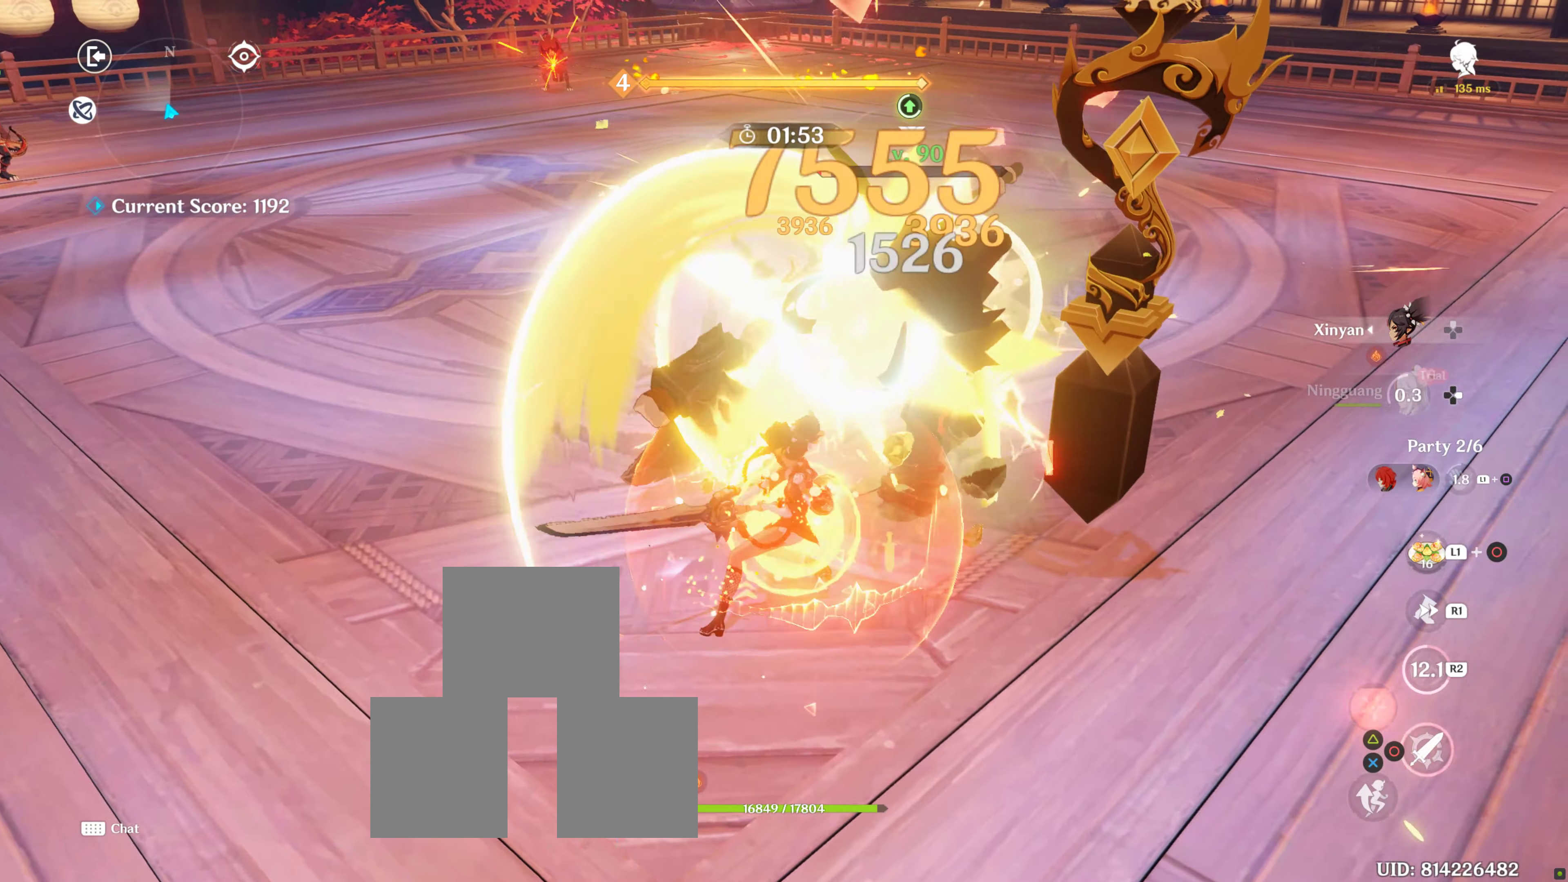
{"buttons": ["CIRCLE"], "left_stick": "up-right", "right_stick": "center", "events": [[17, "R2", "down"], [50, "CIRCLE", "down"], [200, "CIRCLE", "up"], [200, "R2", "up"], [384, "R2", "down"], [417, "CIRCLE", "down"], [467, "R2", "up"]]}
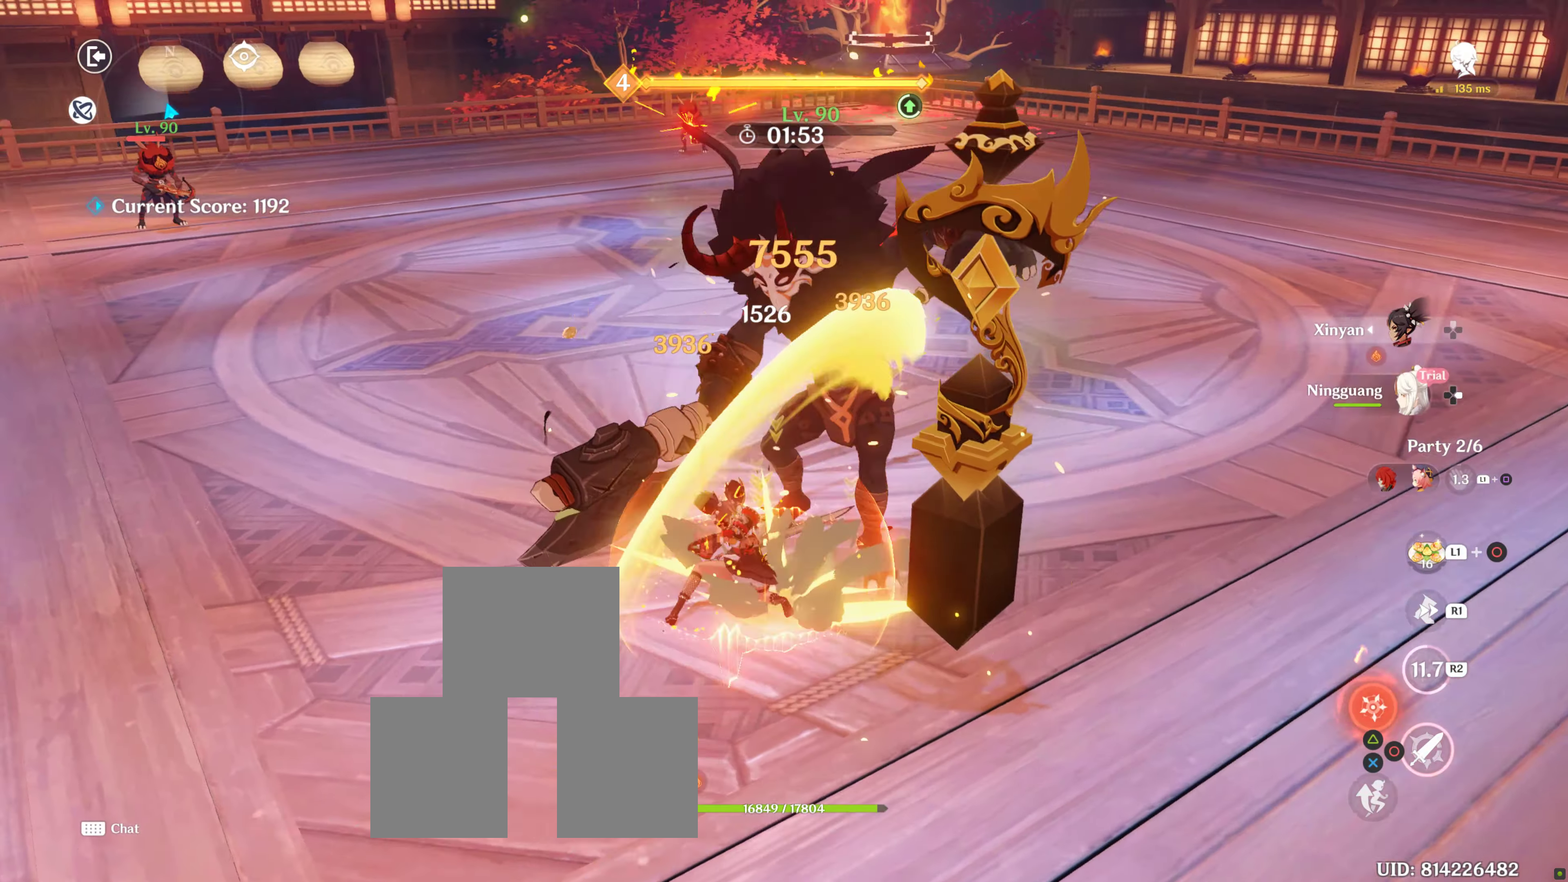
{"buttons": [], "left_stick": "up-right", "right_stick": "center", "events": [[134, "CIRCLE", "up"], [234, "CIRCLE", "down"], [384, "CIRCLE", "up"], [434, "CIRCLE", "down"], [484, "CIRCLE", "up"]]}
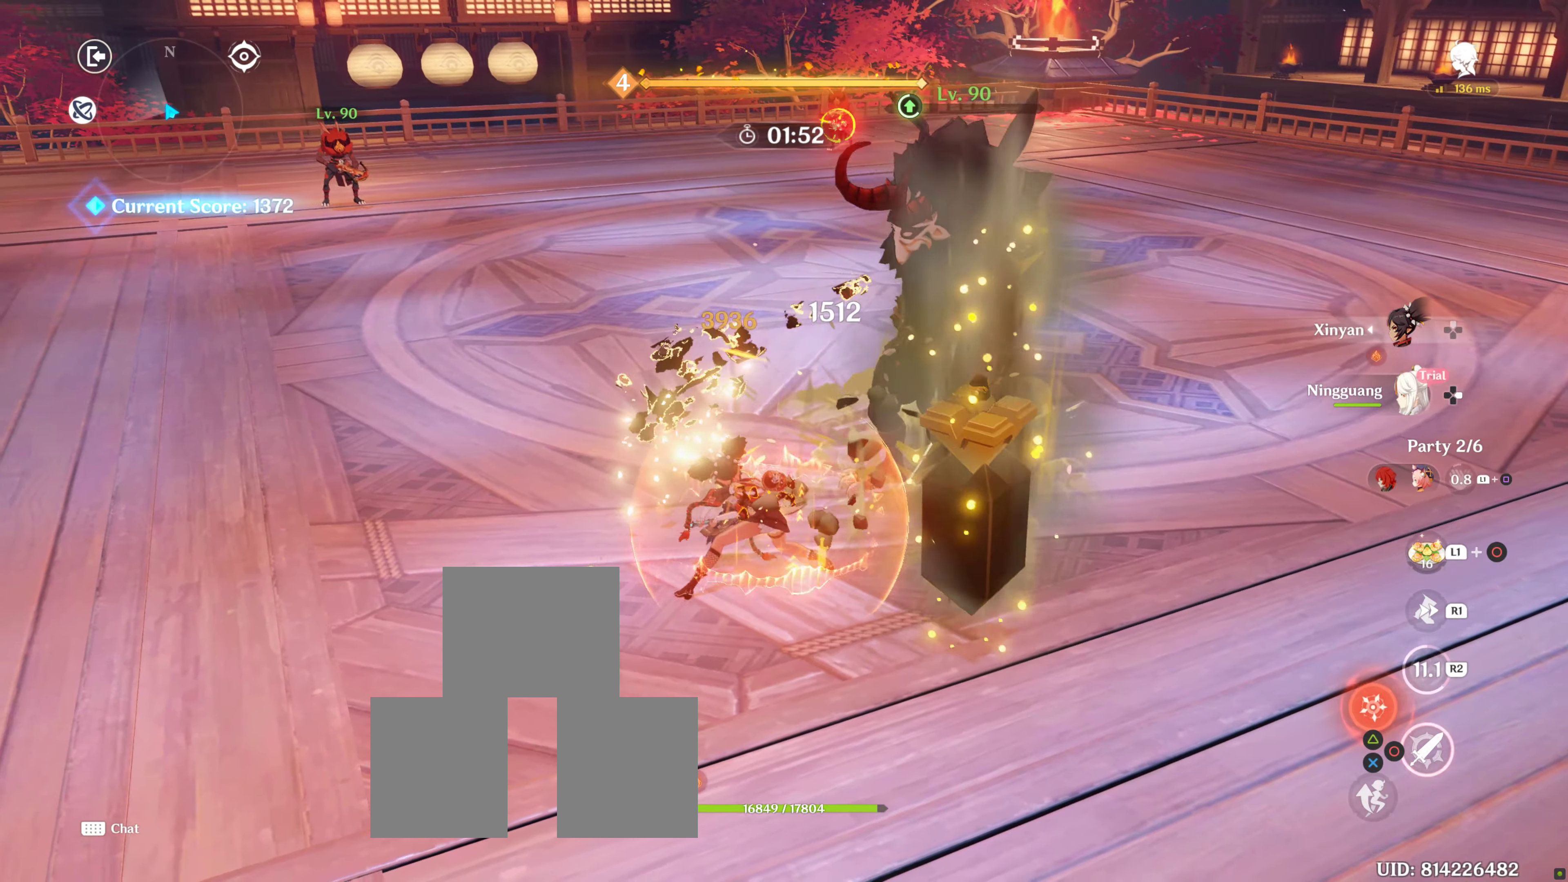
{"buttons": ["CIRCLE"], "left_stick": "up", "right_stick": "center", "events": [[117, "CIRCLE", "down"], [167, "CIRCLE", "up"], [217, "CIRCLE", "down"], [267, "CIRCLE", "up"], [317, "CIRCLE", "down"], [384, "CIRCLE", "up"], [500, "CIRCLE", "down"], [500, "left_stick", "up"]]}
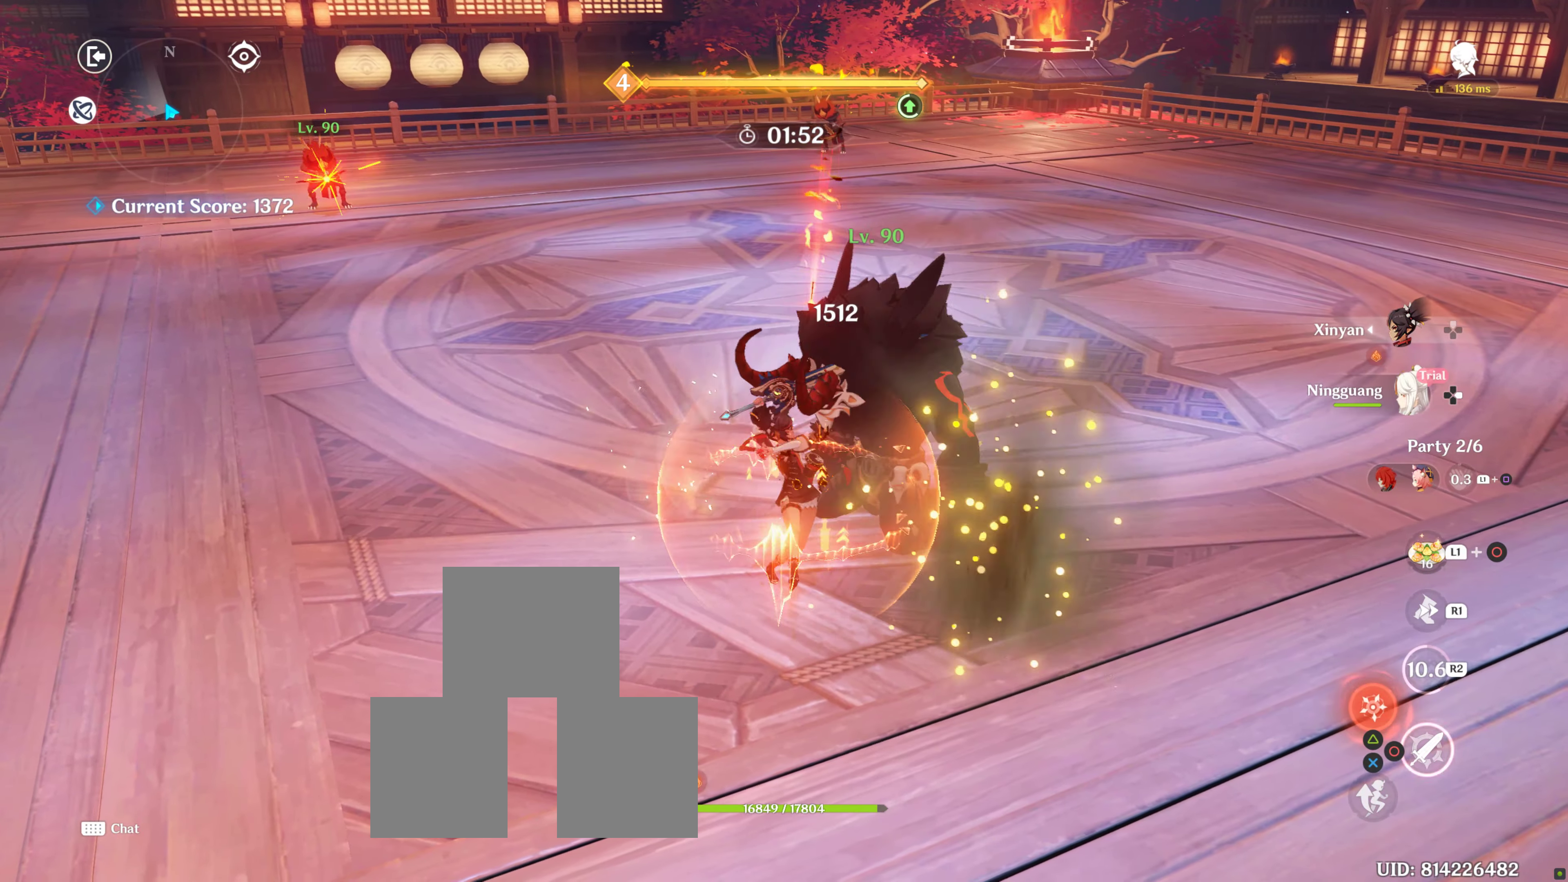
{"buttons": ["R1"], "left_stick": "up", "right_stick": "center", "events": [[100, "CIRCLE", "up"], [184, "R1", "down"], [417, "R1", "up"], [484, "R1", "down"]]}
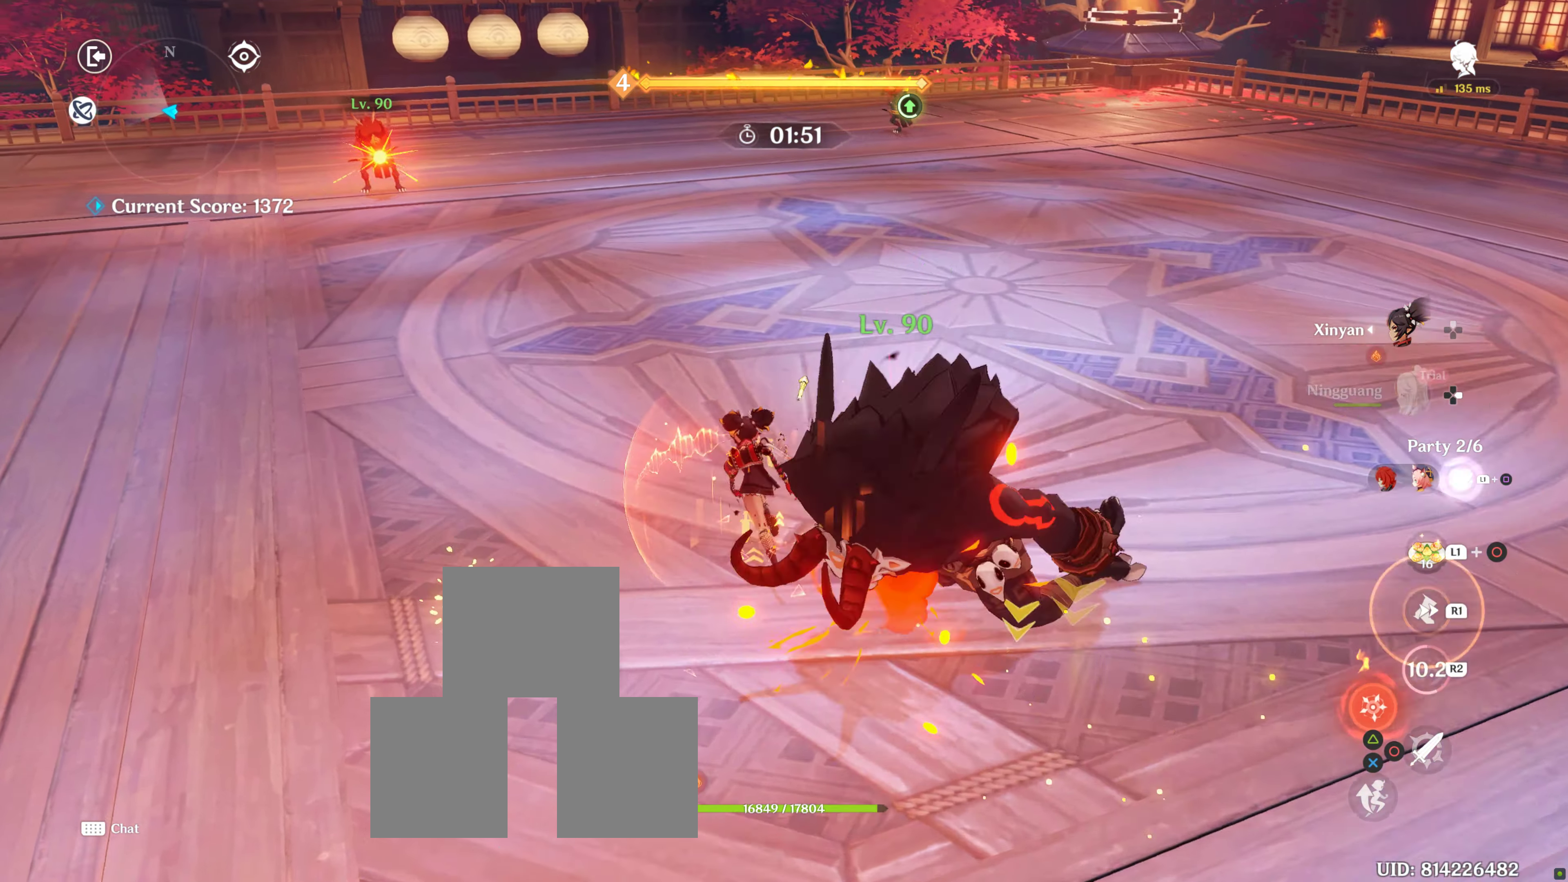
{"buttons": [], "left_stick": "up", "right_stick": "center", "events": [[34, "R1", "up"], [117, "R1", "down"], [234, "R1", "up"], [317, "R1", "down"], [434, "R1", "up"]]}
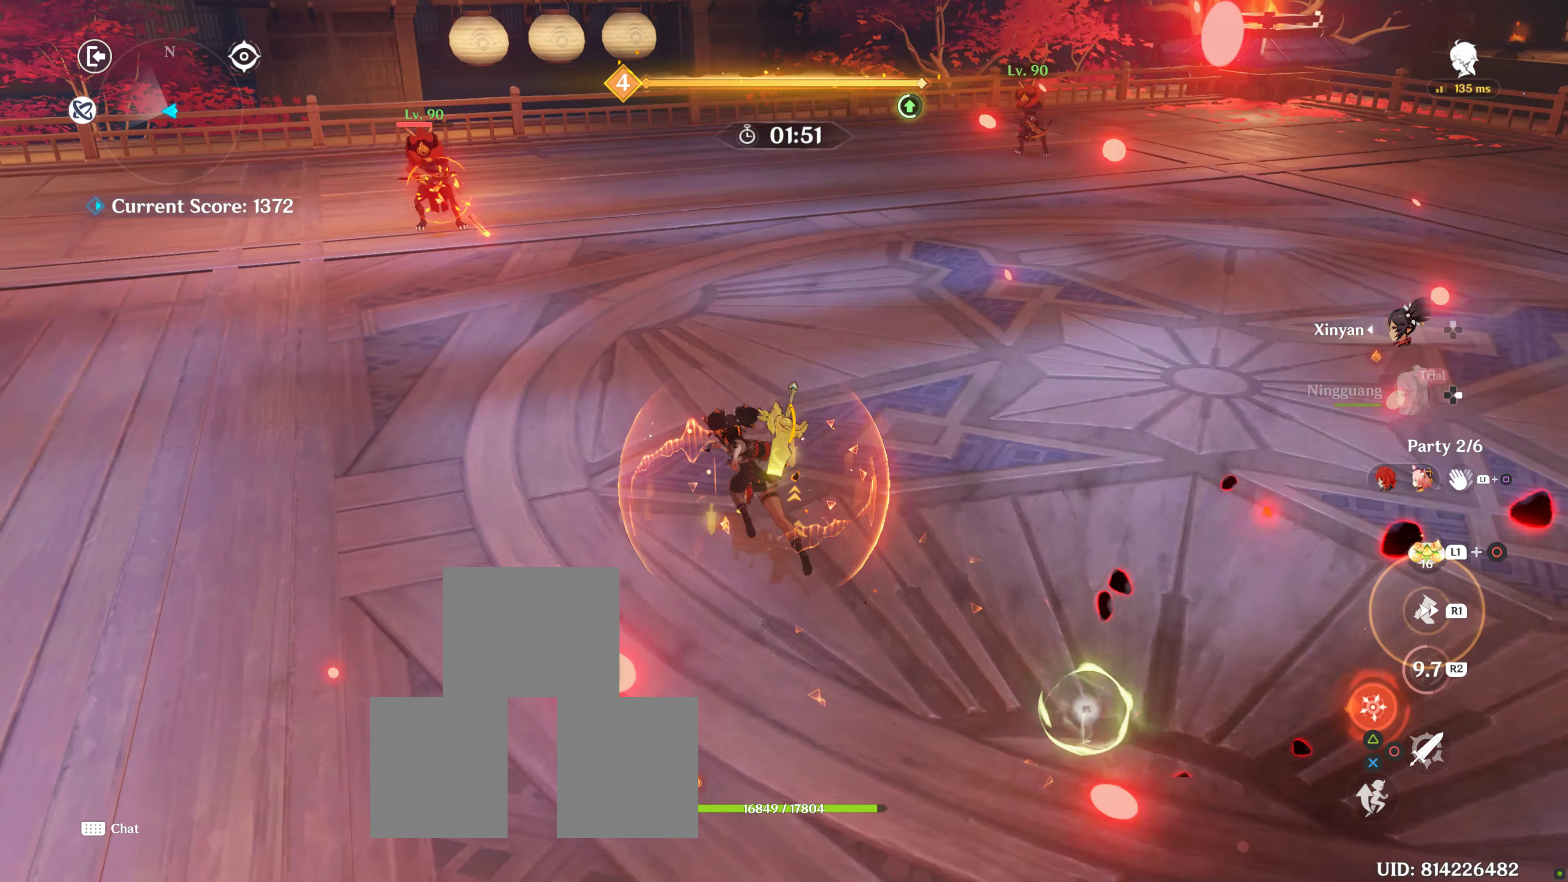
{"buttons": [], "left_stick": "up", "right_stick": "center", "events": [[67, "R1", "down"], [217, "R1", "up"], [334, "R1", "down"], [434, "R1", "up"]]}
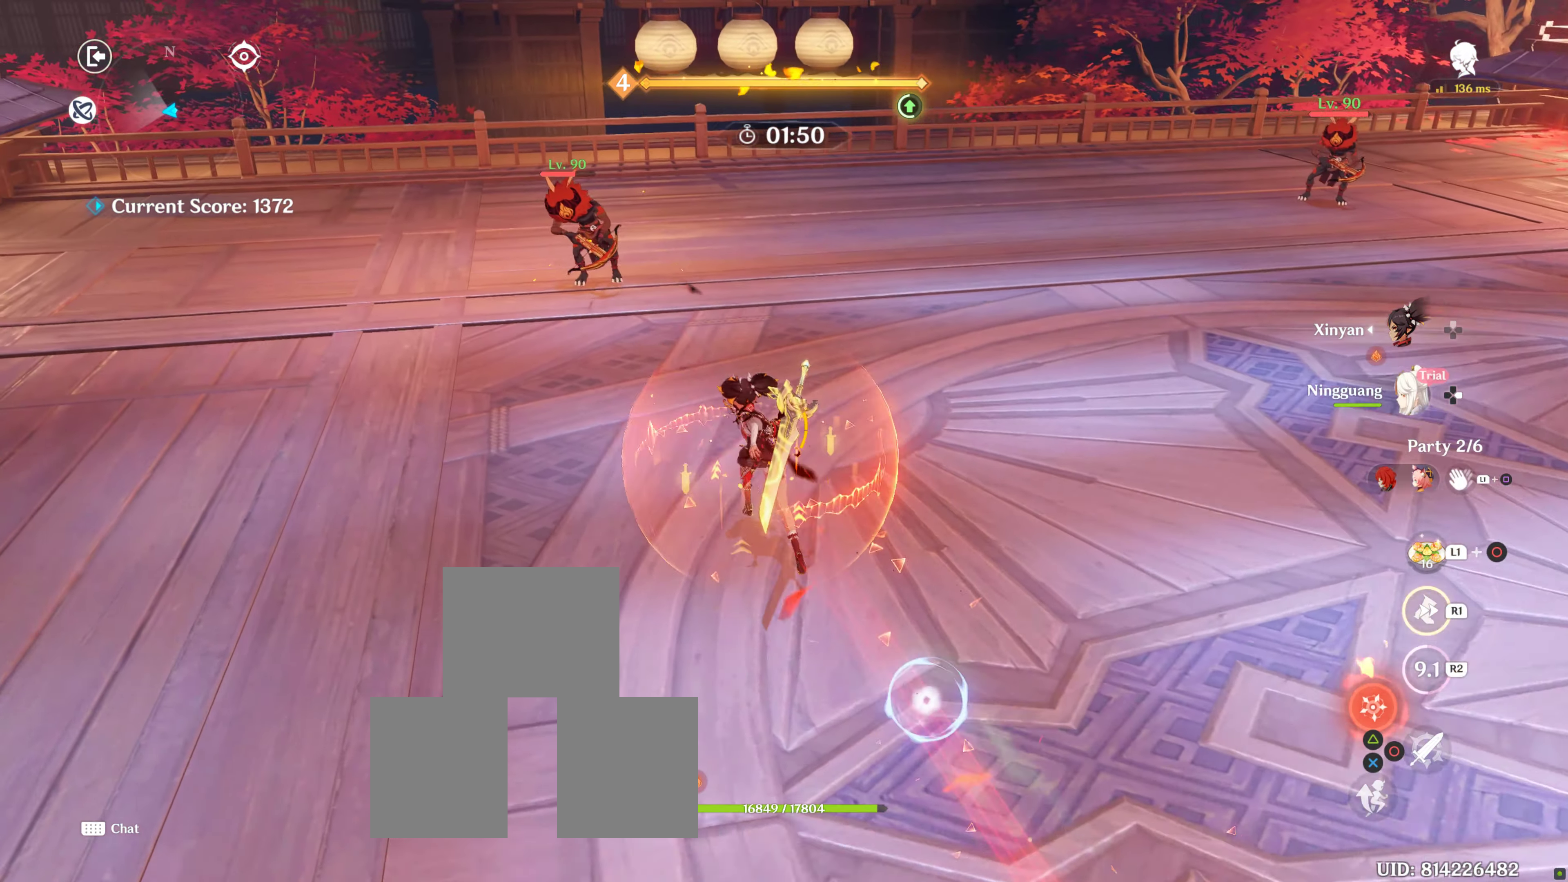
{"buttons": [], "left_stick": "up", "right_stick": "center", "events": [[67, "R1", "down"], [417, "R1", "up"]]}
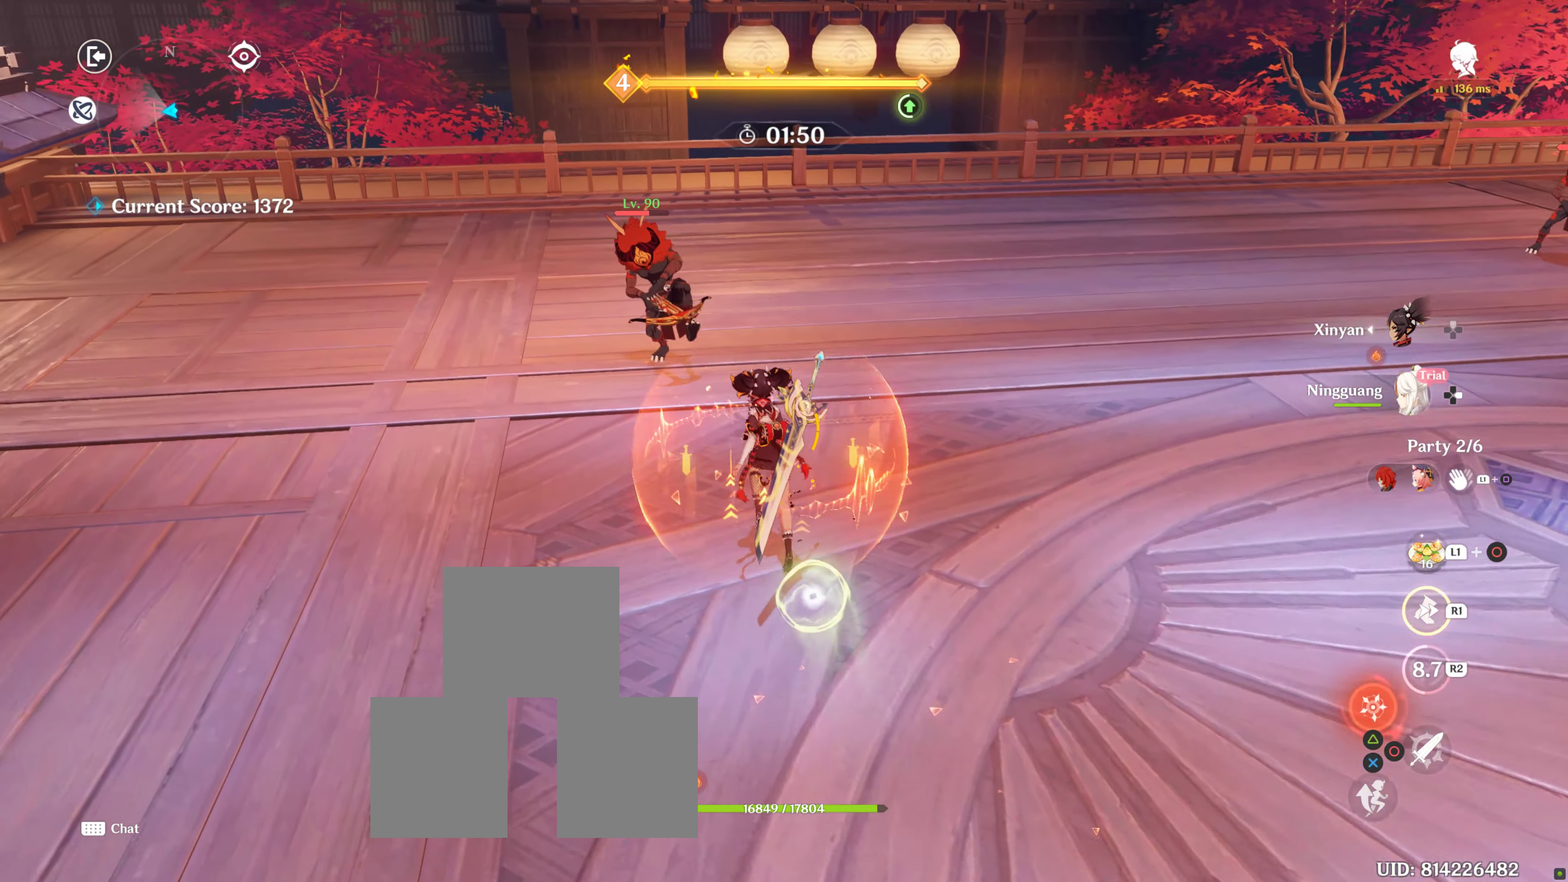
{"buttons": ["TRIANGLE"], "left_stick": "up", "right_stick": "center", "events": [[484, "TRIANGLE", "down"]]}
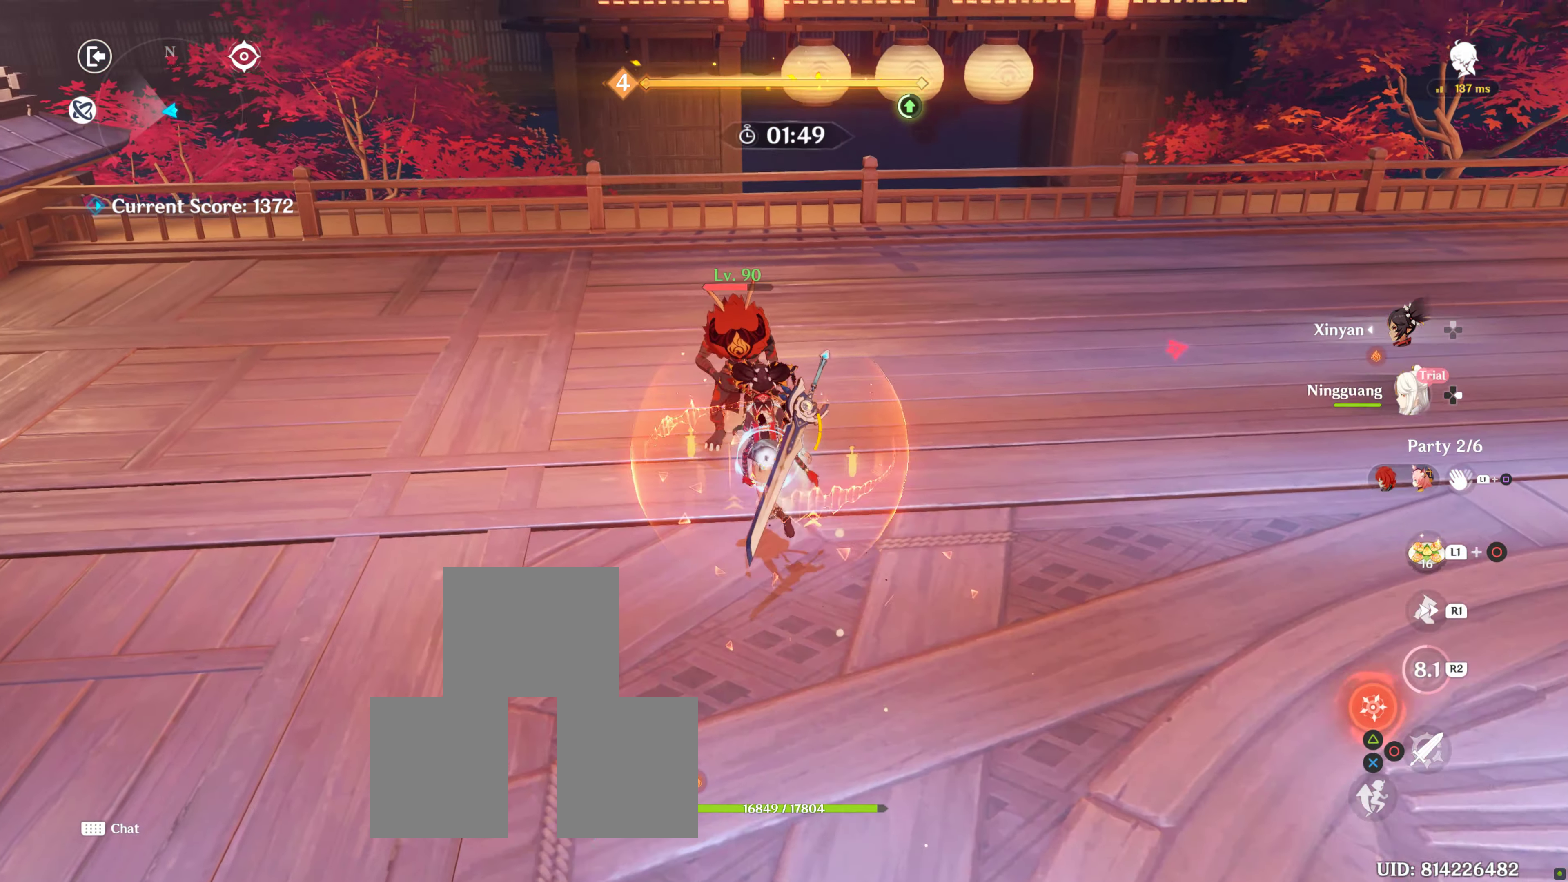
{"buttons": [], "left_stick": "up", "right_stick": "down-right", "events": [[84, "TRIANGLE", "up"], [200, "TRIANGLE", "down"], [284, "TRIANGLE", "up"], [434, "right_stick", "down-right"]]}
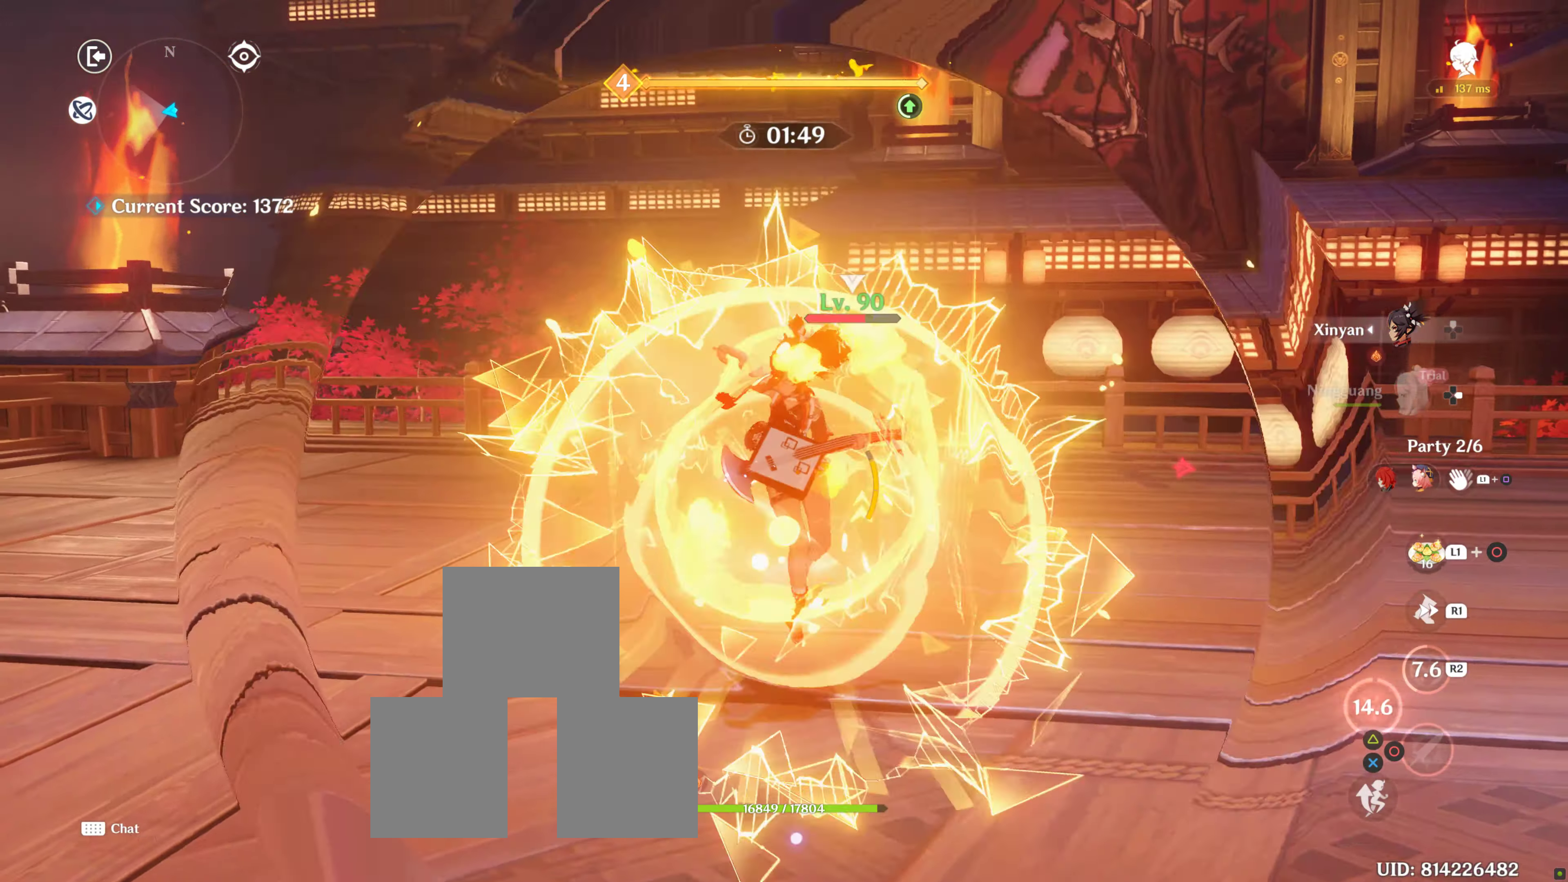
{"buttons": [], "left_stick": "up", "right_stick": "center", "events": [[350, "right_stick", "center"]]}
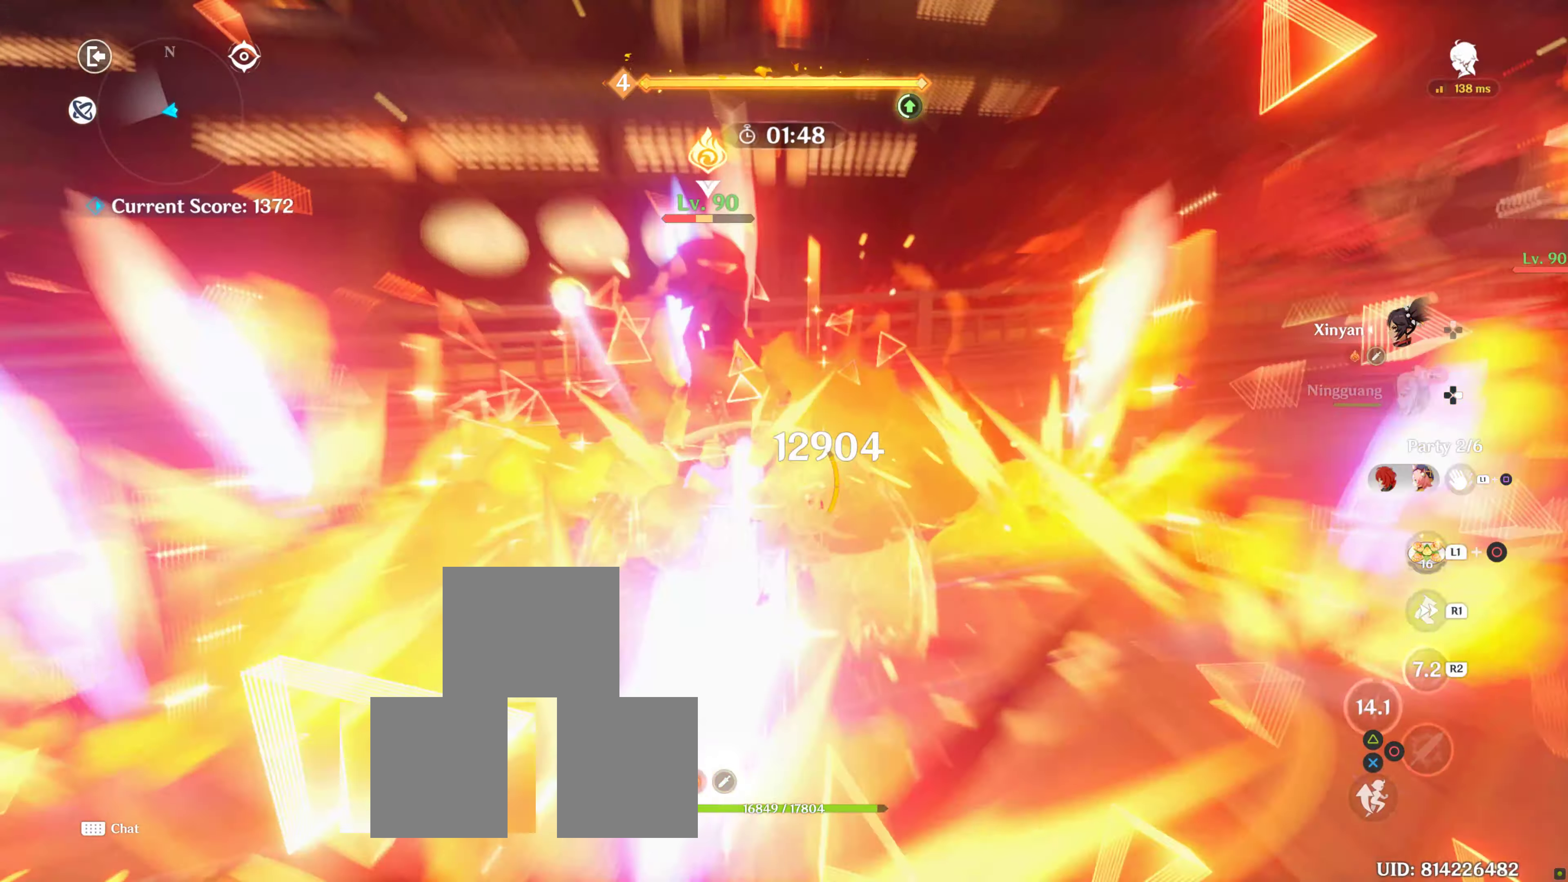
{"buttons": [], "left_stick": "up", "right_stick": "down-right", "events": [[250, "R1", "down"], [416, "R1", "up"], [483, "right_stick", "down-right"]]}
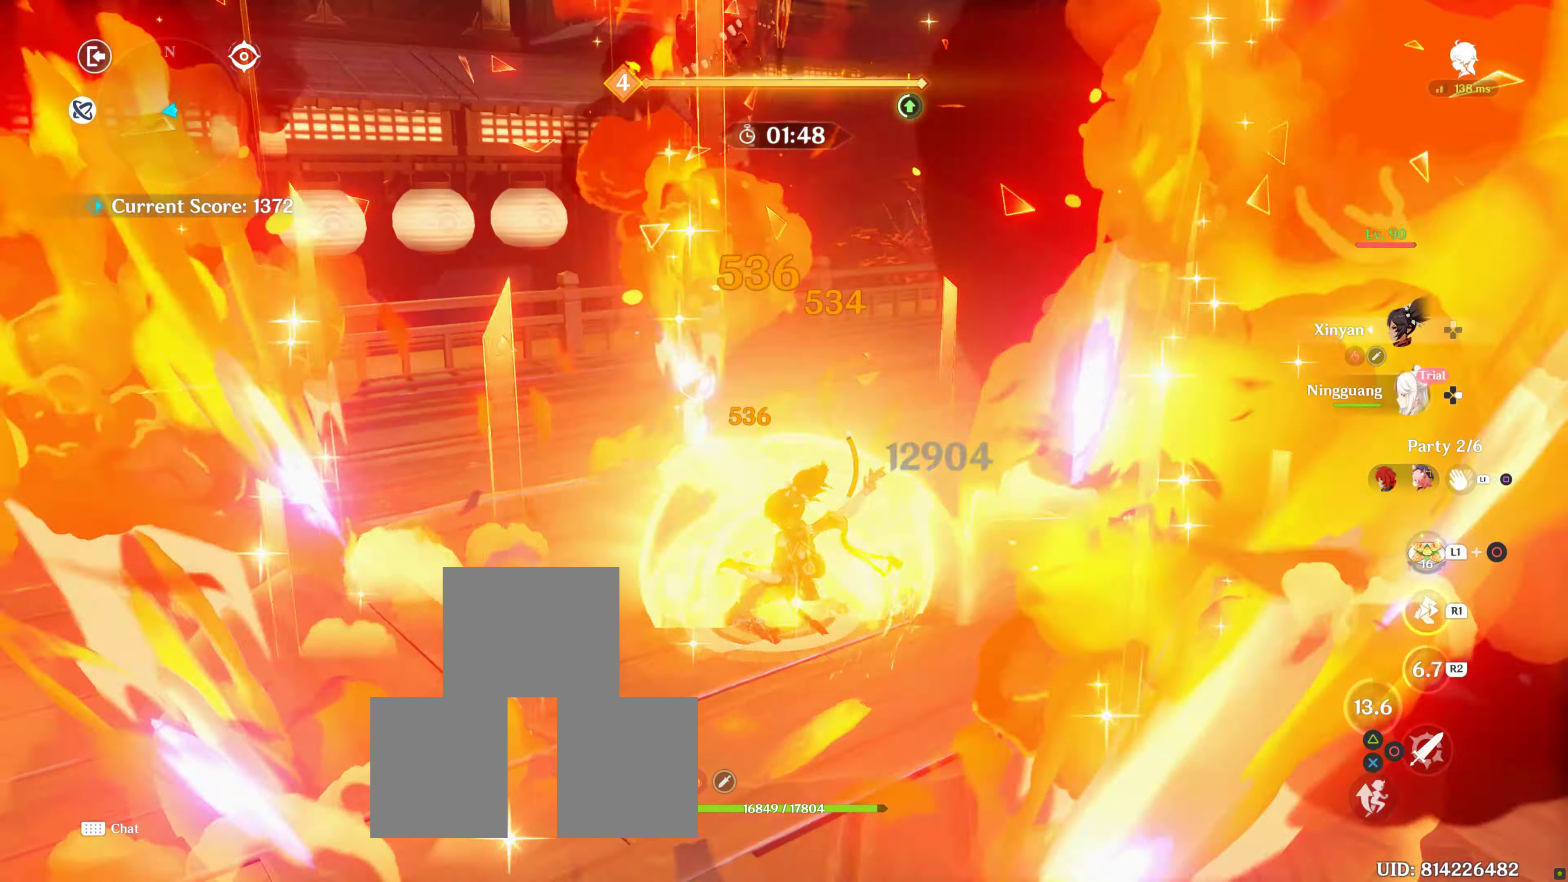
{"buttons": ["L1"], "left_stick": "up", "right_stick": "center", "events": [[50, "R1", "down"], [50, "right_stick", "center"], [200, "R1", "up"], [433, "L1", "down"]]}
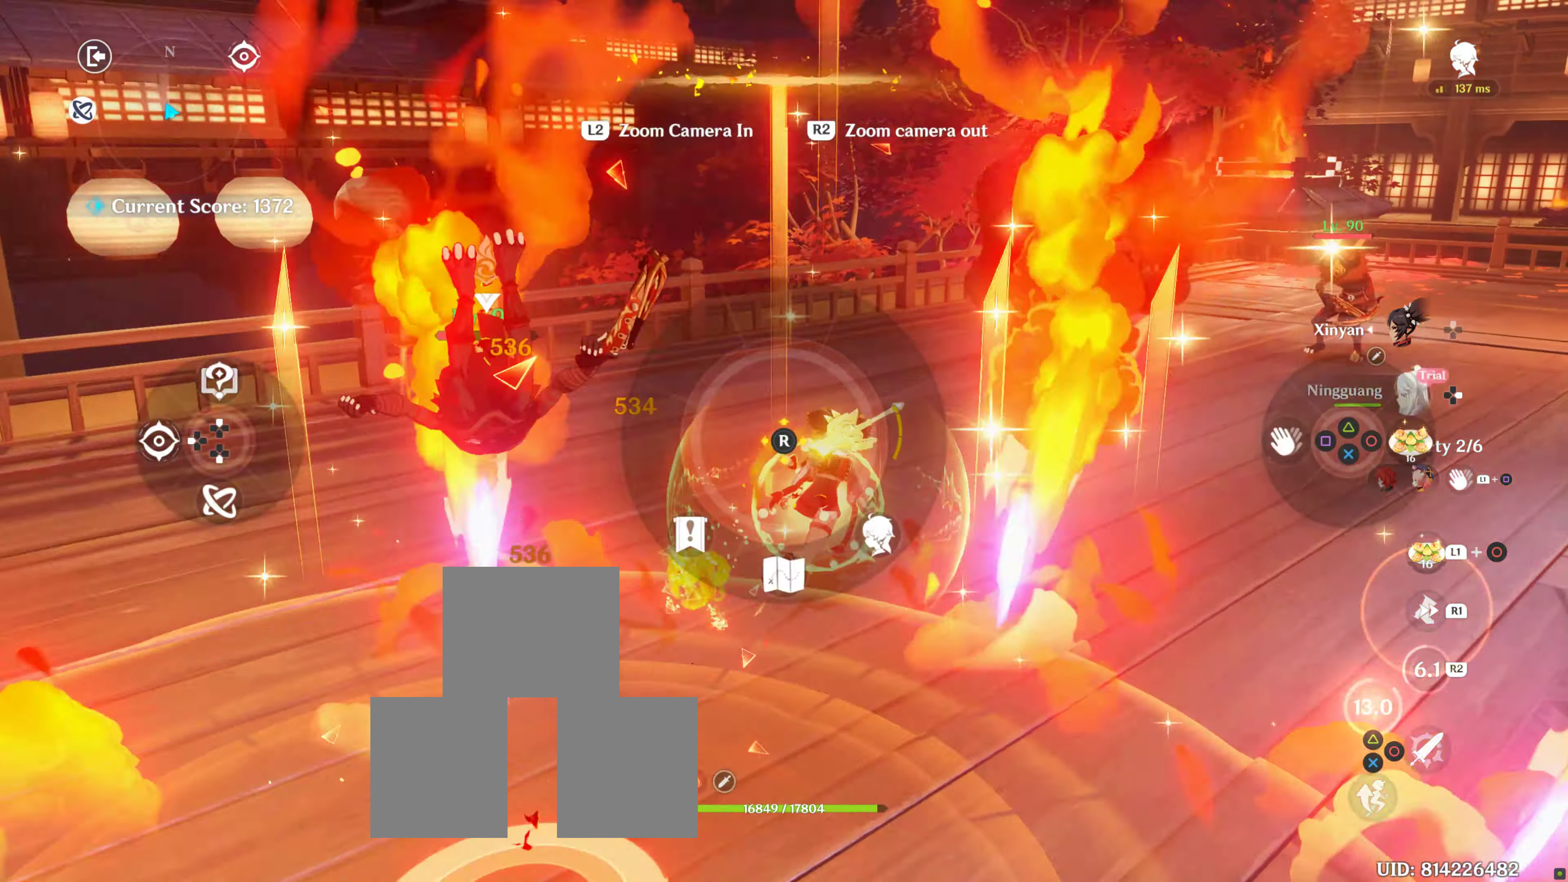
{"buttons": [], "left_stick": "up-right", "right_stick": "center", "events": [[83, "SQUARE", "down"], [200, "left_stick", "up-right"], [300, "SQUARE", "up"], [483, "L1", "up"]]}
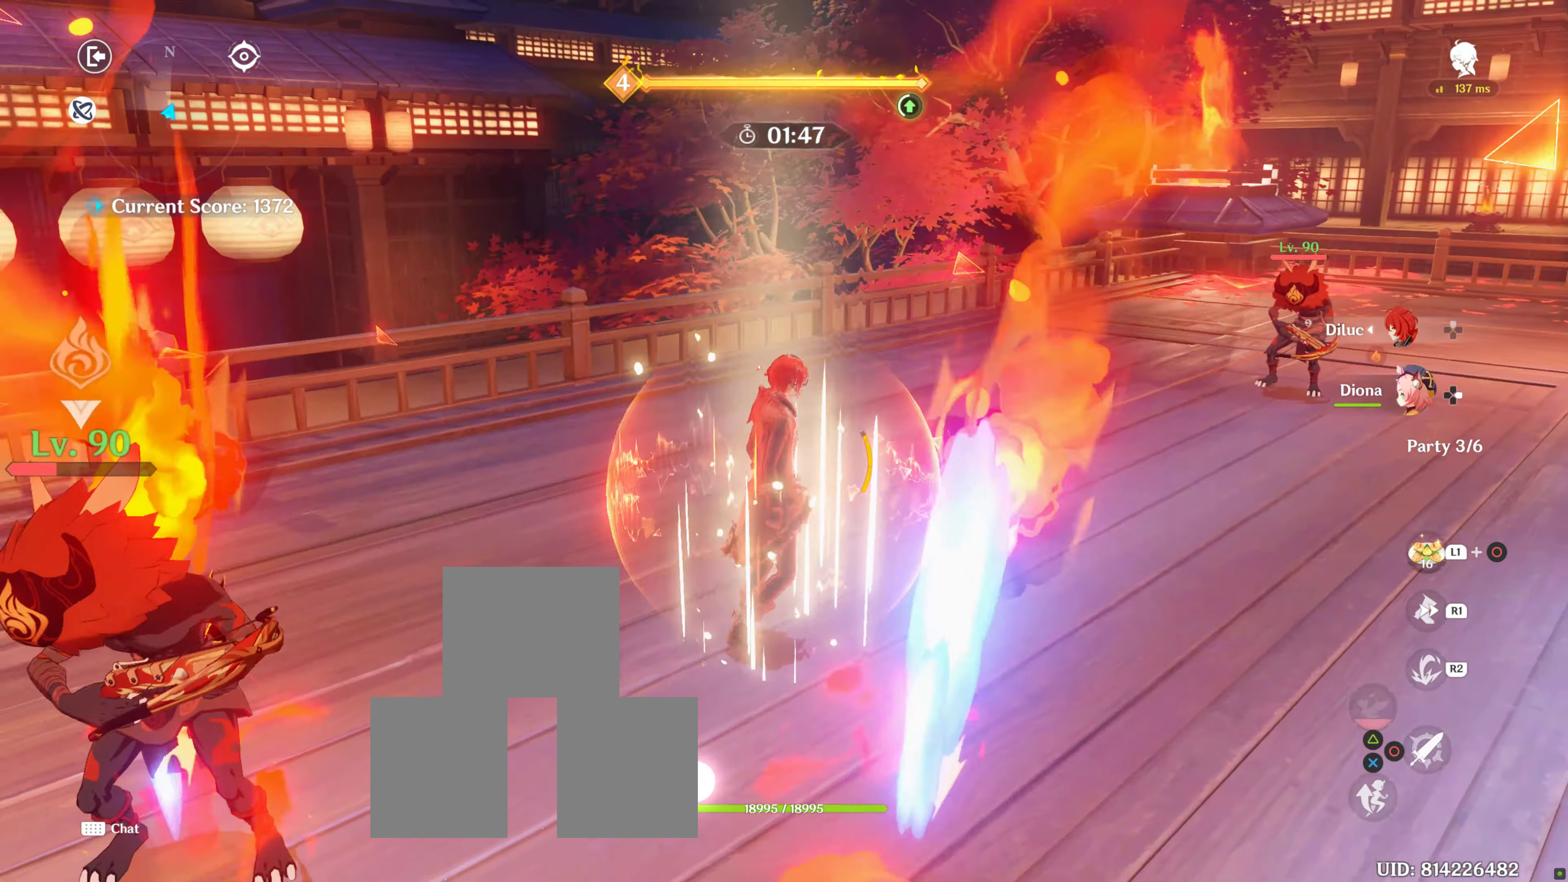
{"buttons": [], "left_stick": "up-right", "right_stick": "left", "events": [[200, "R1", "down"], [400, "R1", "up"], [450, "right_stick", "left"]]}
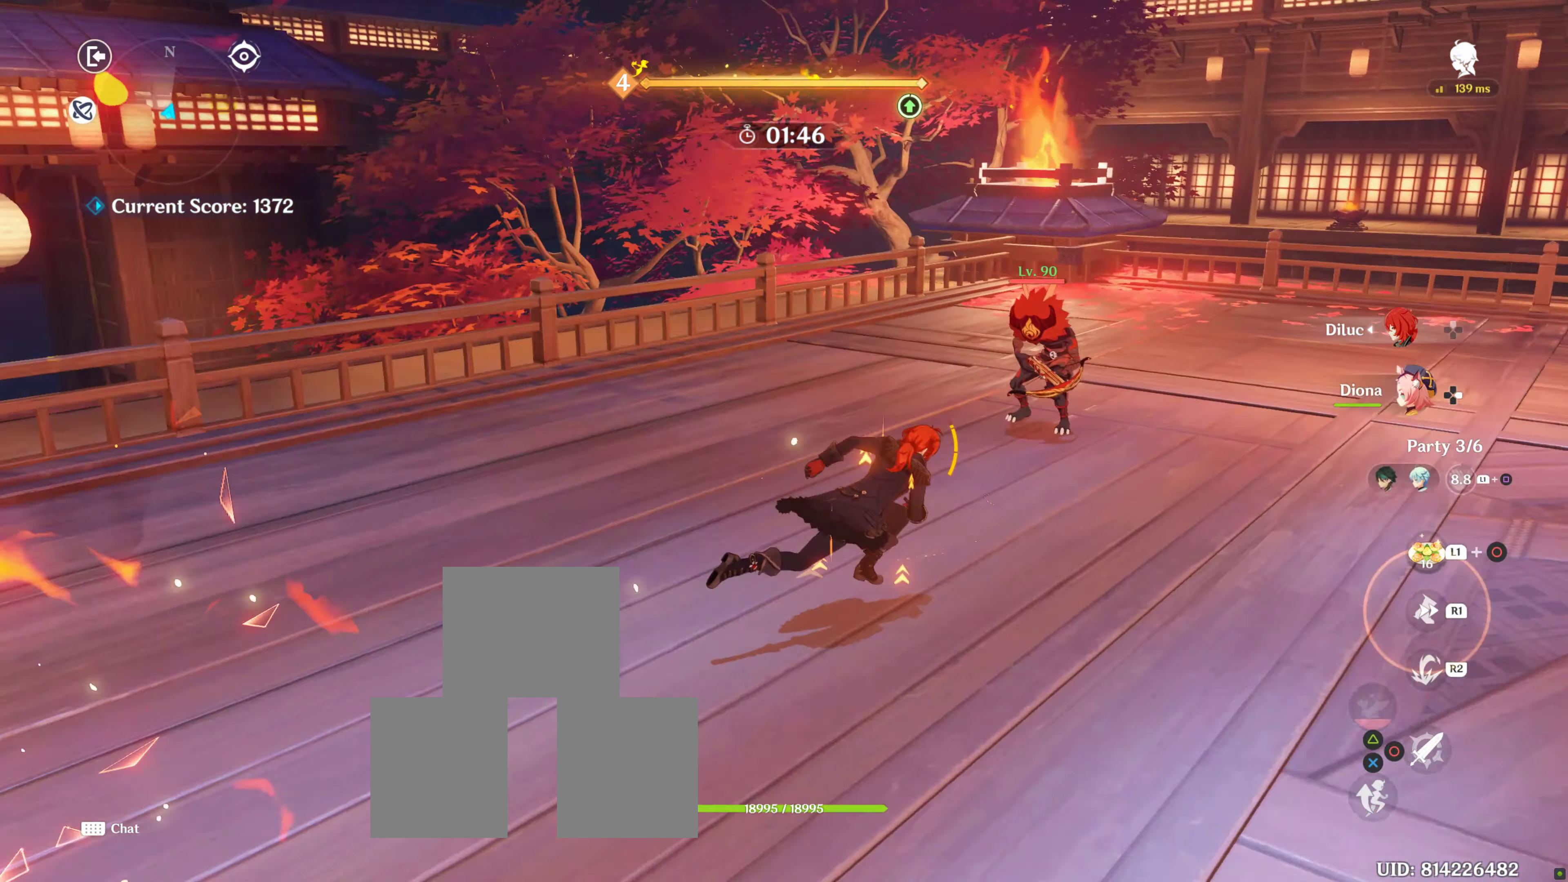
{"buttons": [], "left_stick": "right", "right_stick": "left", "events": [[416, "left_stick", "right"], [416, "right_stick", "center"], [483, "right_stick", "left"]]}
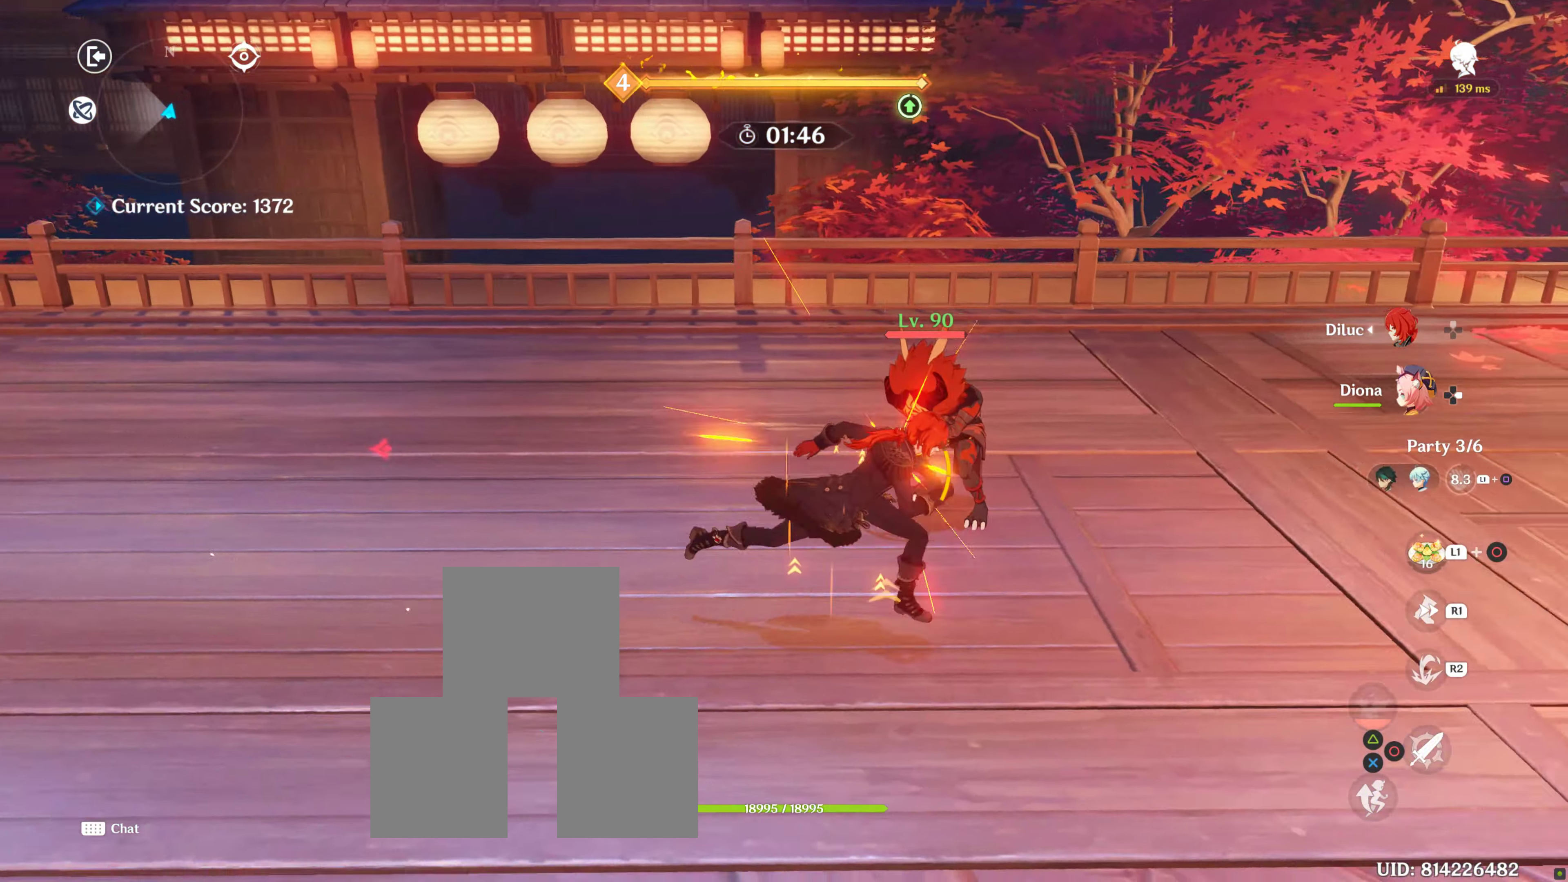
{"buttons": [], "left_stick": "up", "right_stick": "left", "events": [[333, "left_stick", "up"], [433, "R2", "down"], [483, "R2", "up"]]}
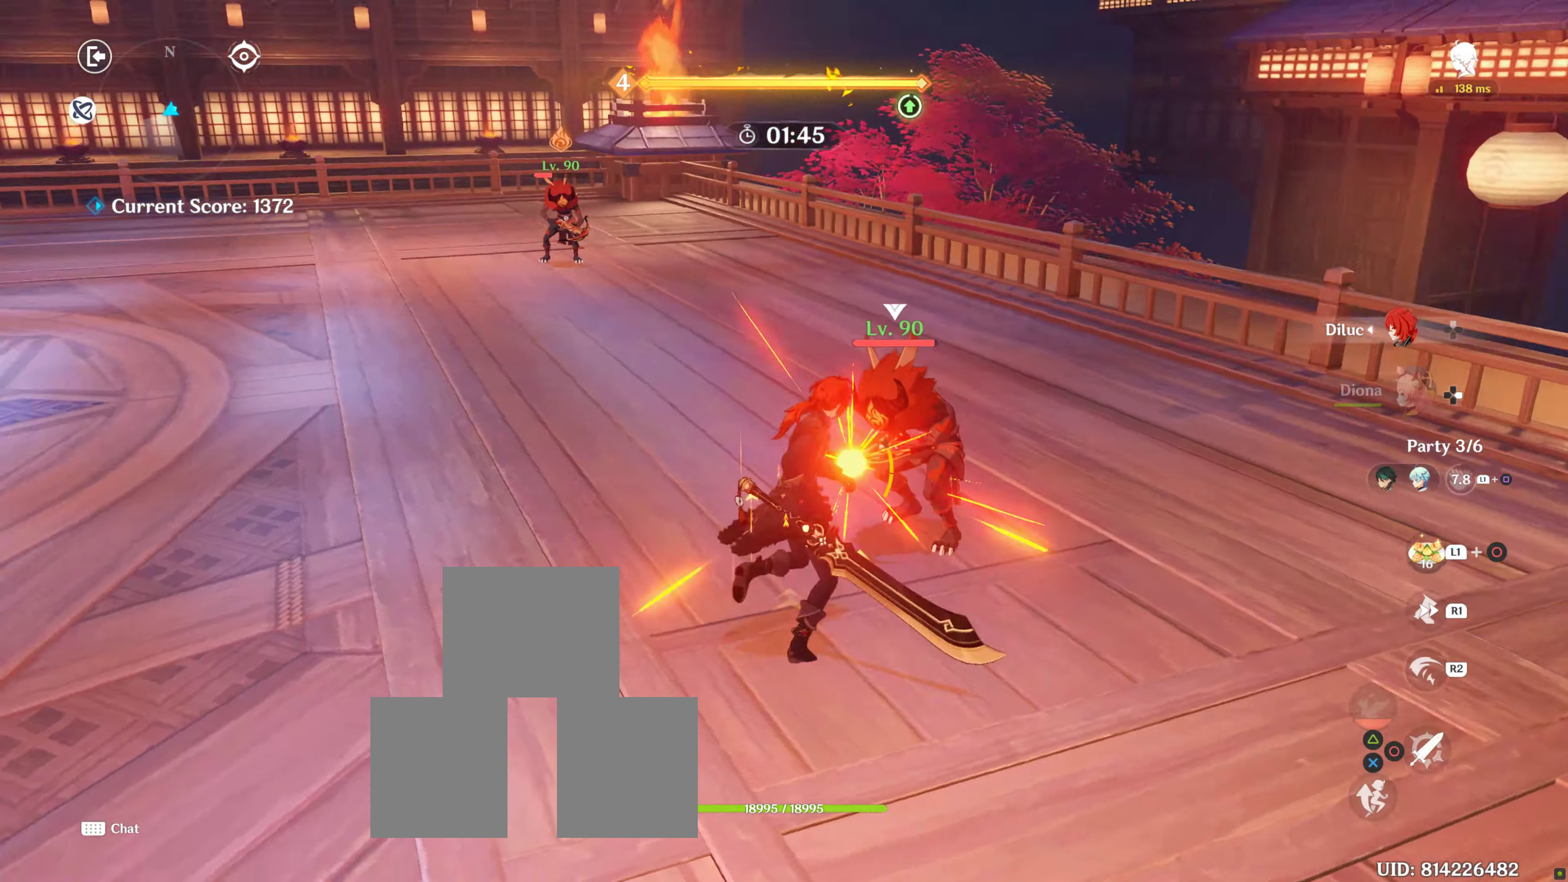
{"buttons": [], "left_stick": "right", "right_stick": "up-left", "events": [[33, "left_stick", "up-right"], [66, "R2", "down"], [183, "R2", "up"], [183, "left_stick", "right"], [283, "R2", "down"], [316, "right_stick", "up-left"], [383, "R2", "up"], [433, "R2", "down"], [500, "R2", "up"]]}